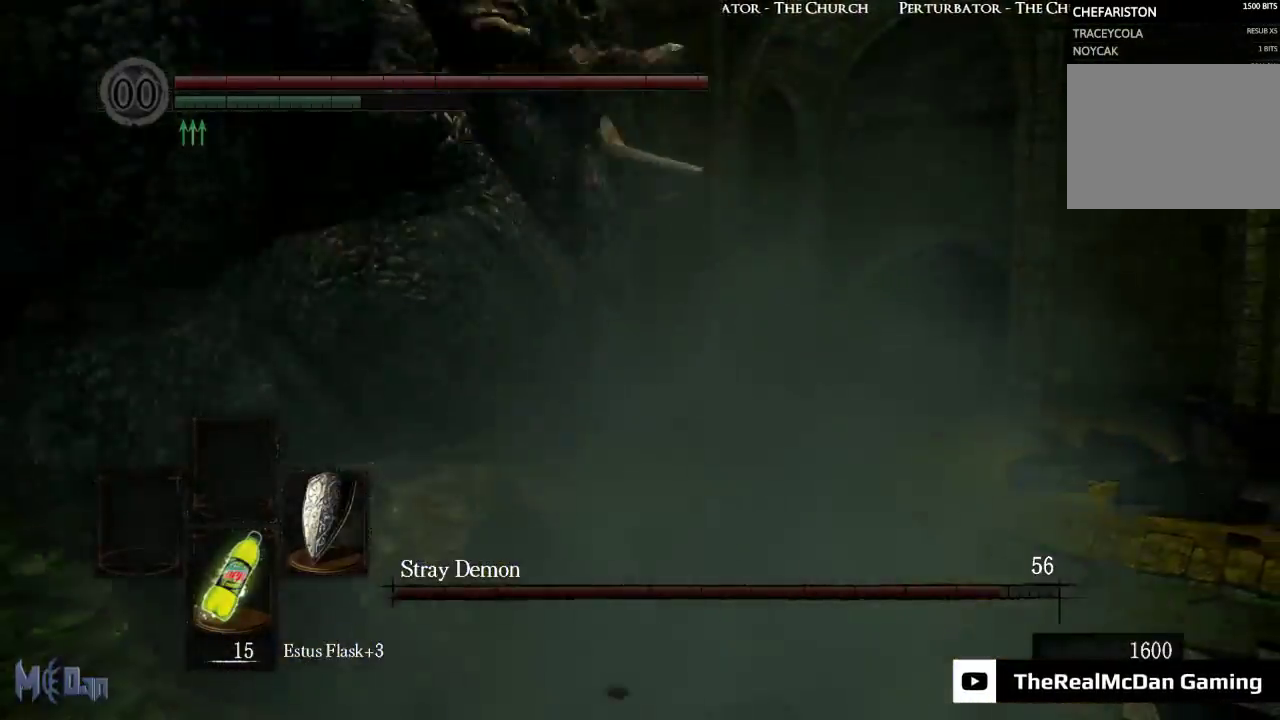
Gameplay with a controller (Xbox layout); each line is a JSON object with the inputs held at the frame after it. "events" lists button and stick changes between this image and that frame as [ms after this image, input, new state], when the widget could be followed in between.
{"buttons": [], "left_stick": "down-right", "right_stick": "center", "events": [[17, "right_stick", "left"], [333, "right_stick", "center"]]}
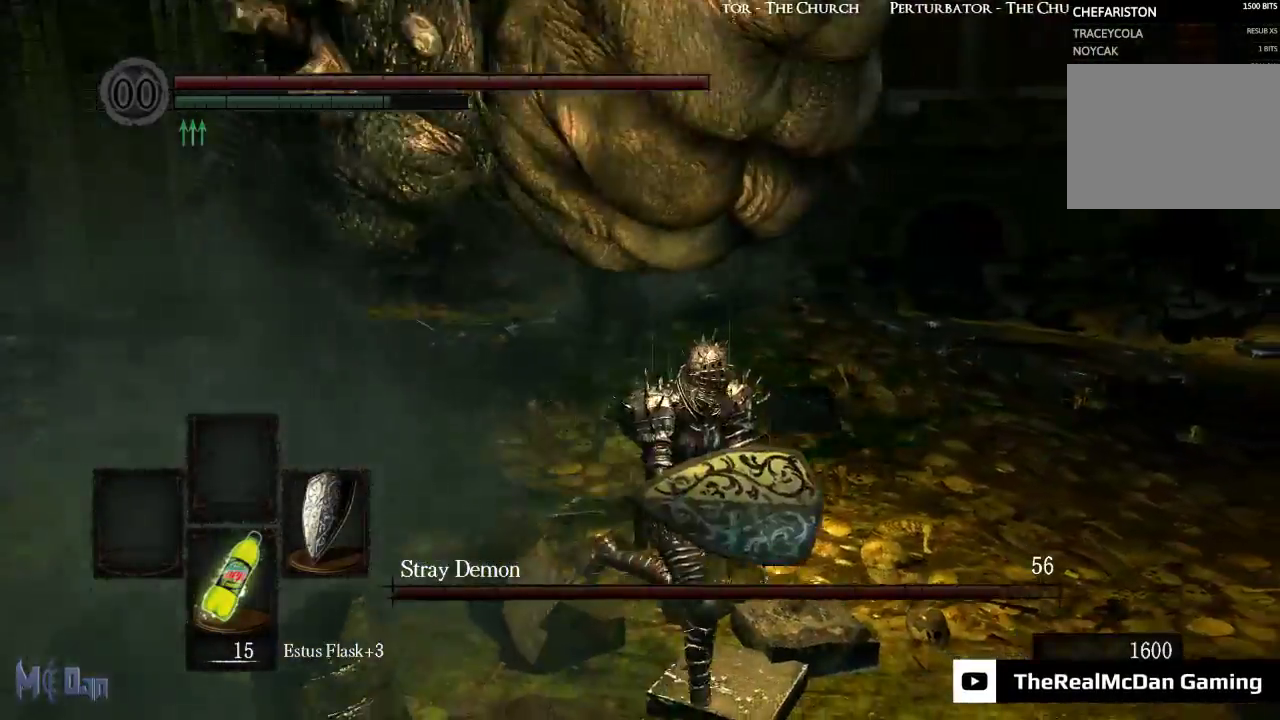
{"buttons": [], "left_stick": "down-right", "right_stick": "center", "events": [[300, "B", "down"], [400, "B", "up"]]}
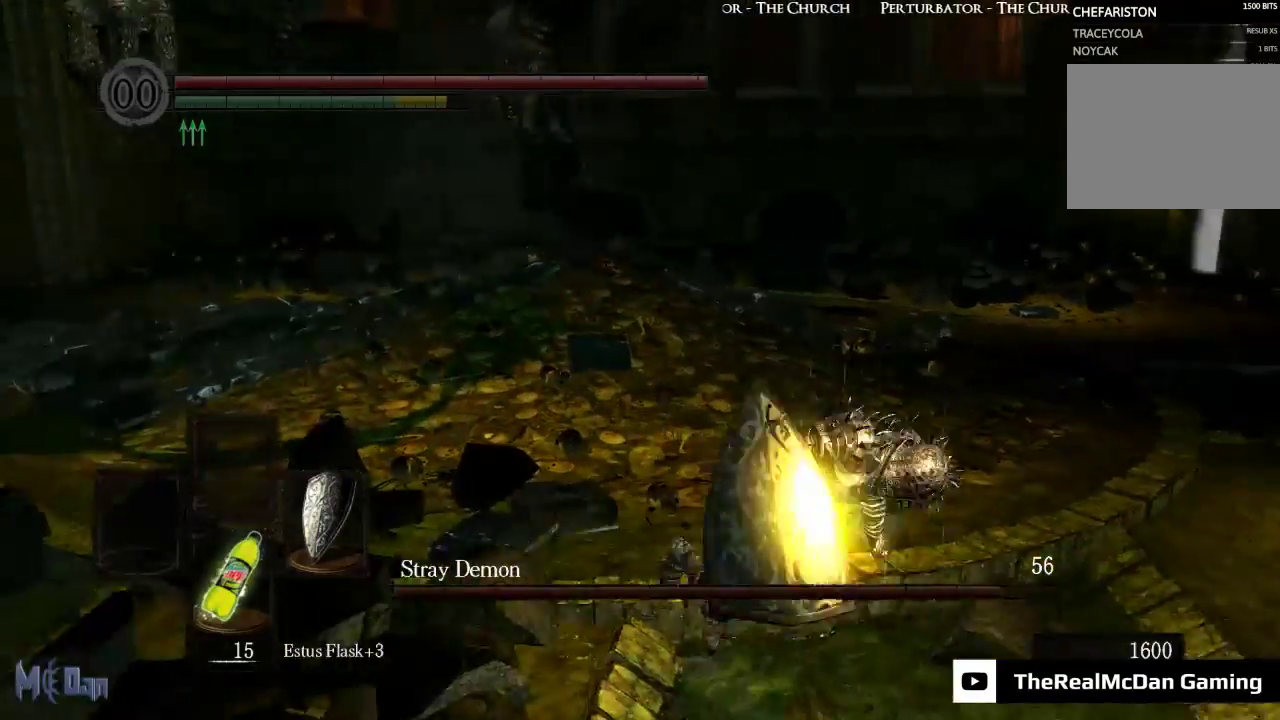
{"buttons": [], "left_stick": "down-right", "right_stick": "center", "events": [[233, "right_stick", "left"], [483, "right_stick", "center"]]}
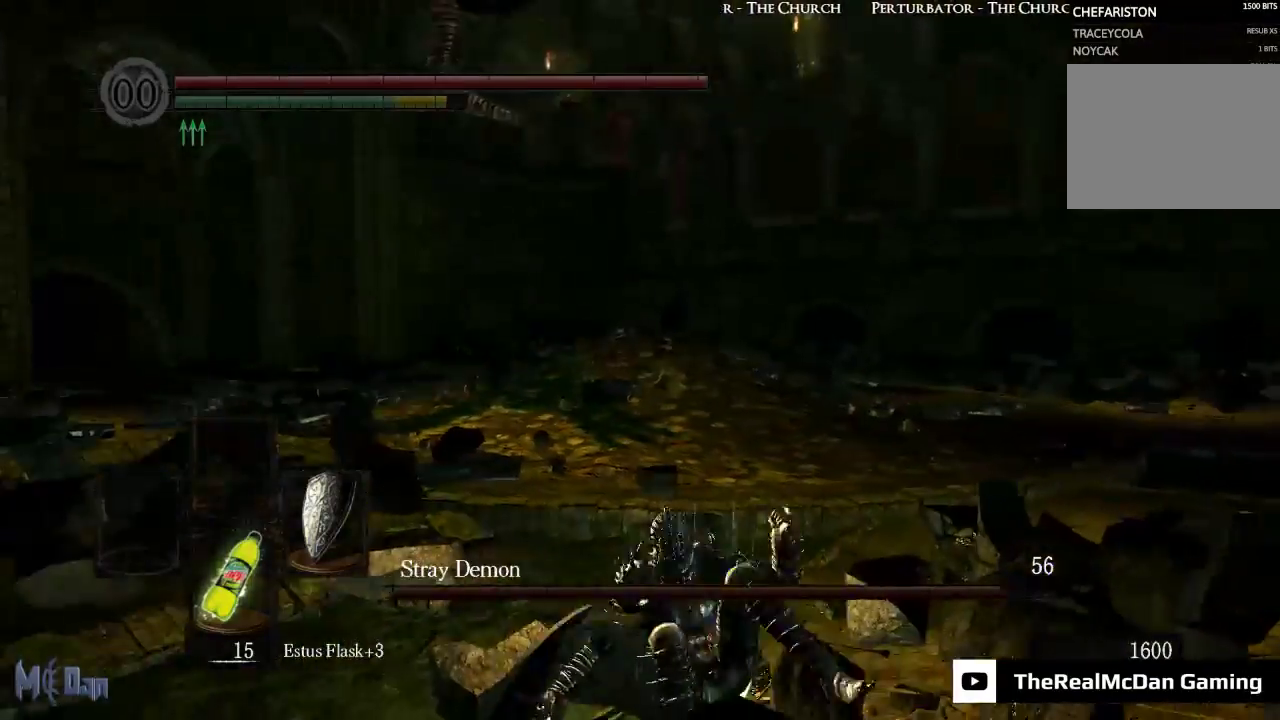
{"buttons": [], "left_stick": "down-right", "right_stick": "center", "events": [[300, "right_stick", "left"], [467, "right_stick", "center"]]}
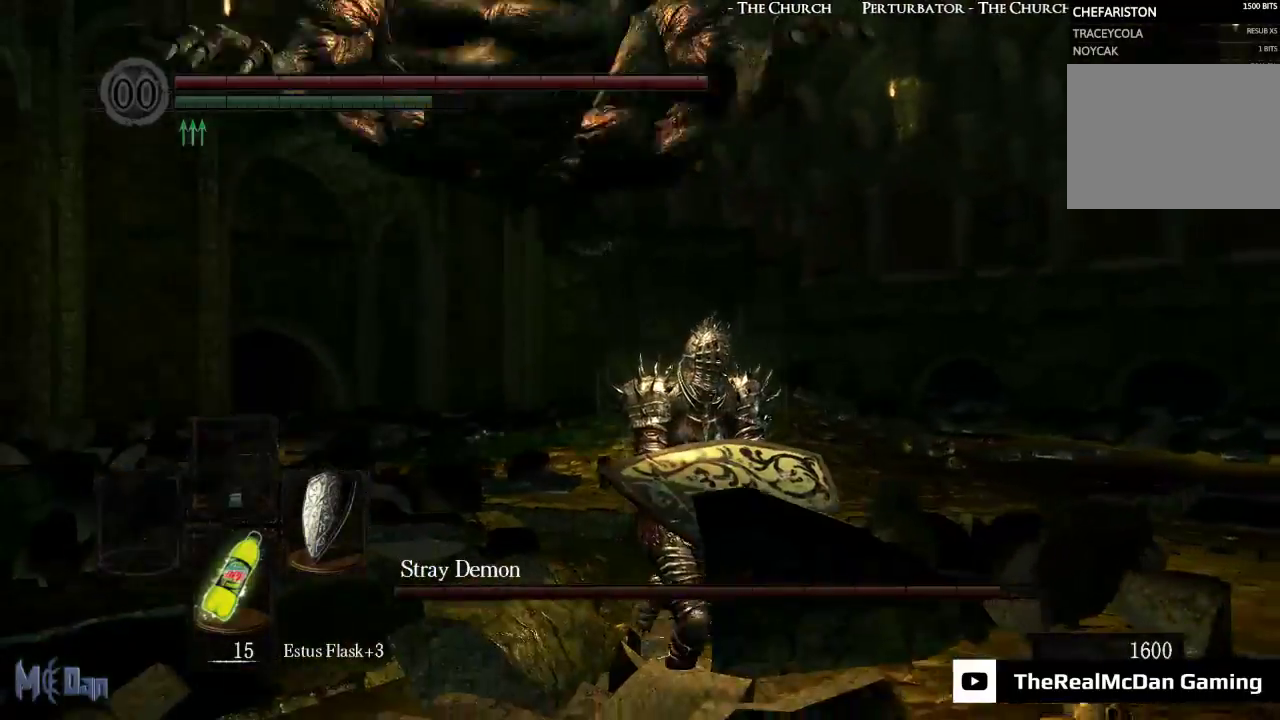
{"buttons": [], "left_stick": "left", "right_stick": "center", "events": [[200, "left_stick", "down"], [383, "left_stick", "down-left"], [483, "left_stick", "left"]]}
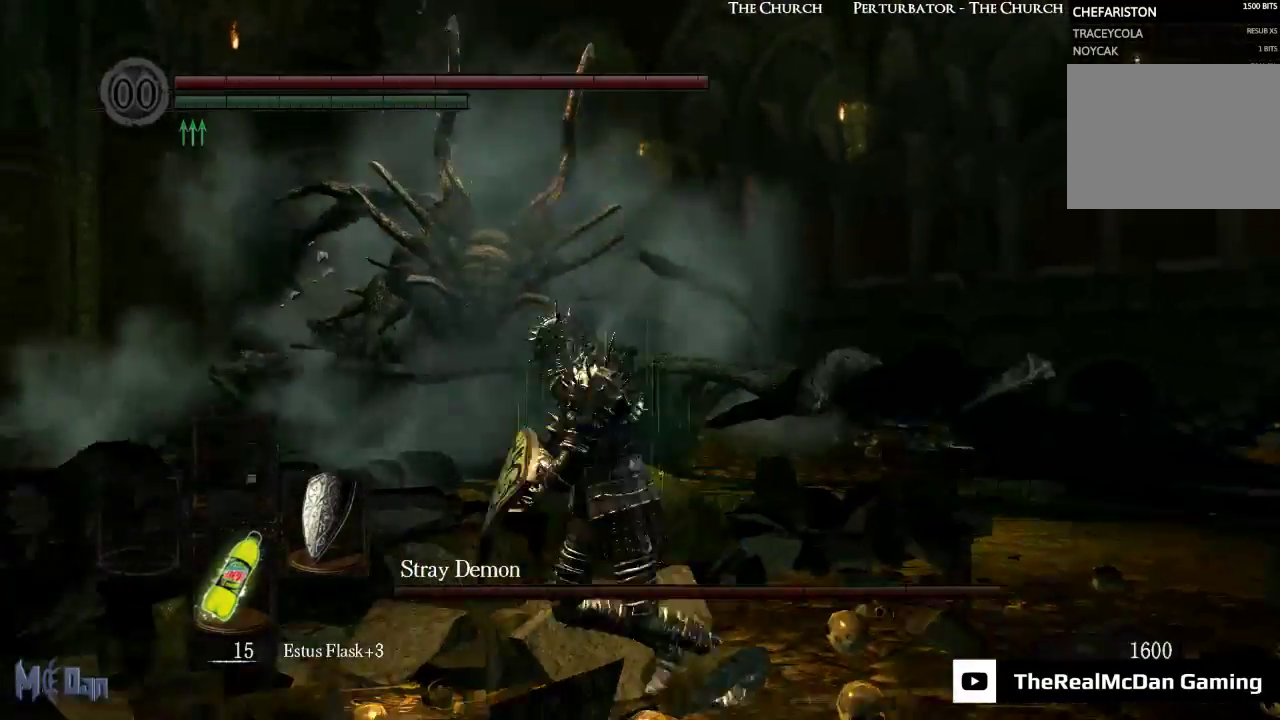
{"buttons": ["B"], "left_stick": "up", "right_stick": "center", "events": [[83, "left_stick", "up-left"], [183, "left_stick", "up"], [400, "B", "down"]]}
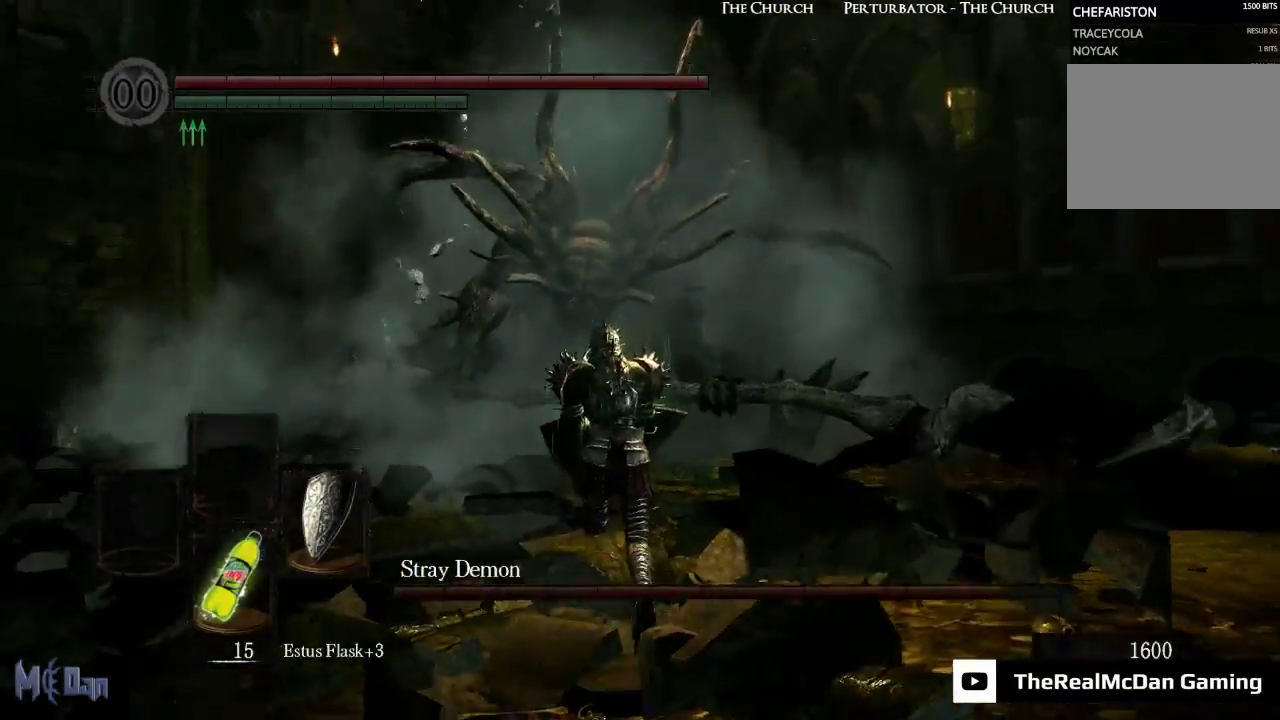
{"buttons": ["B"], "left_stick": "up", "right_stick": "center", "events": []}
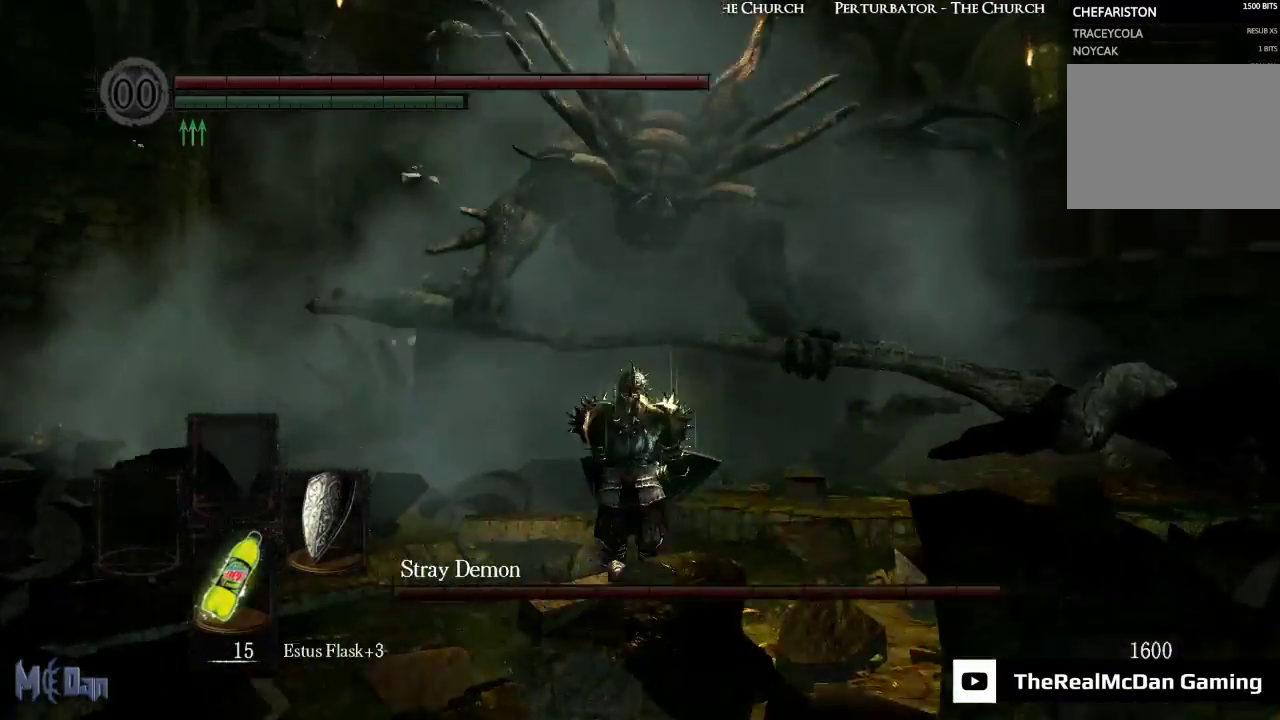
{"buttons": [], "left_stick": "up", "right_stick": "center", "events": [[333, "B", "up"]]}
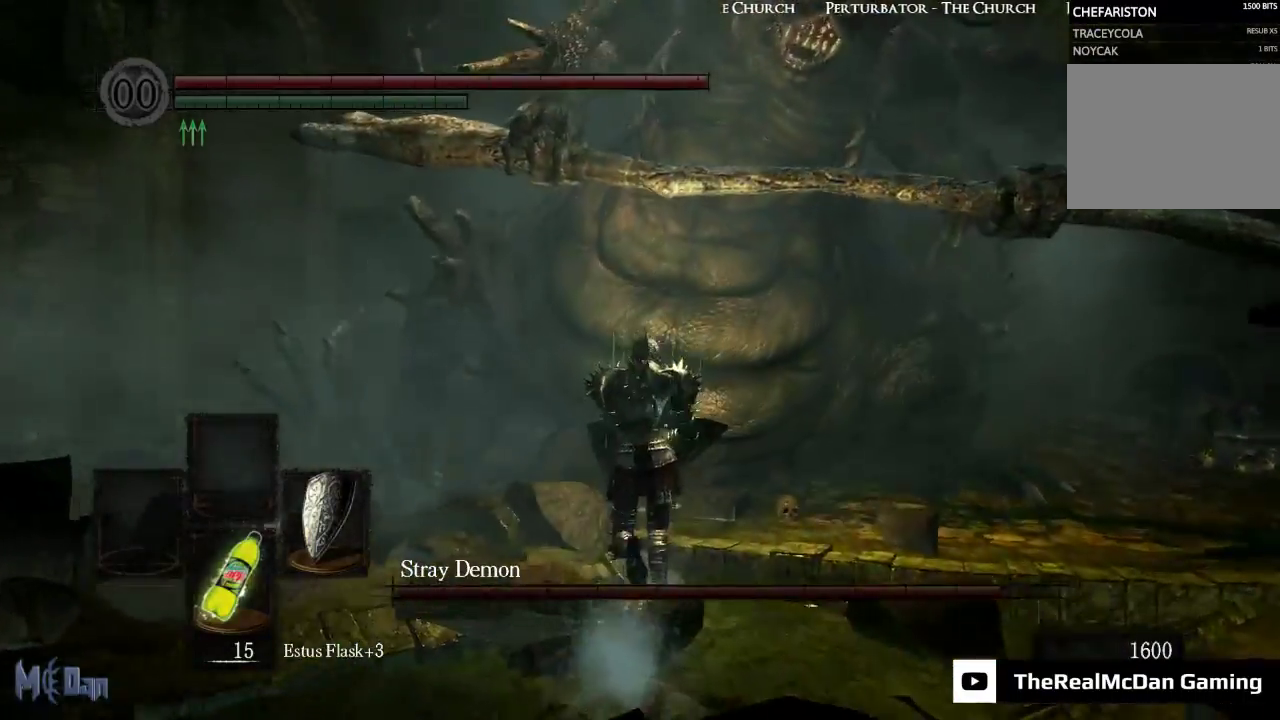
{"buttons": [], "left_stick": "up", "right_stick": "center", "events": [[200, "B", "down"], [317, "B", "up"]]}
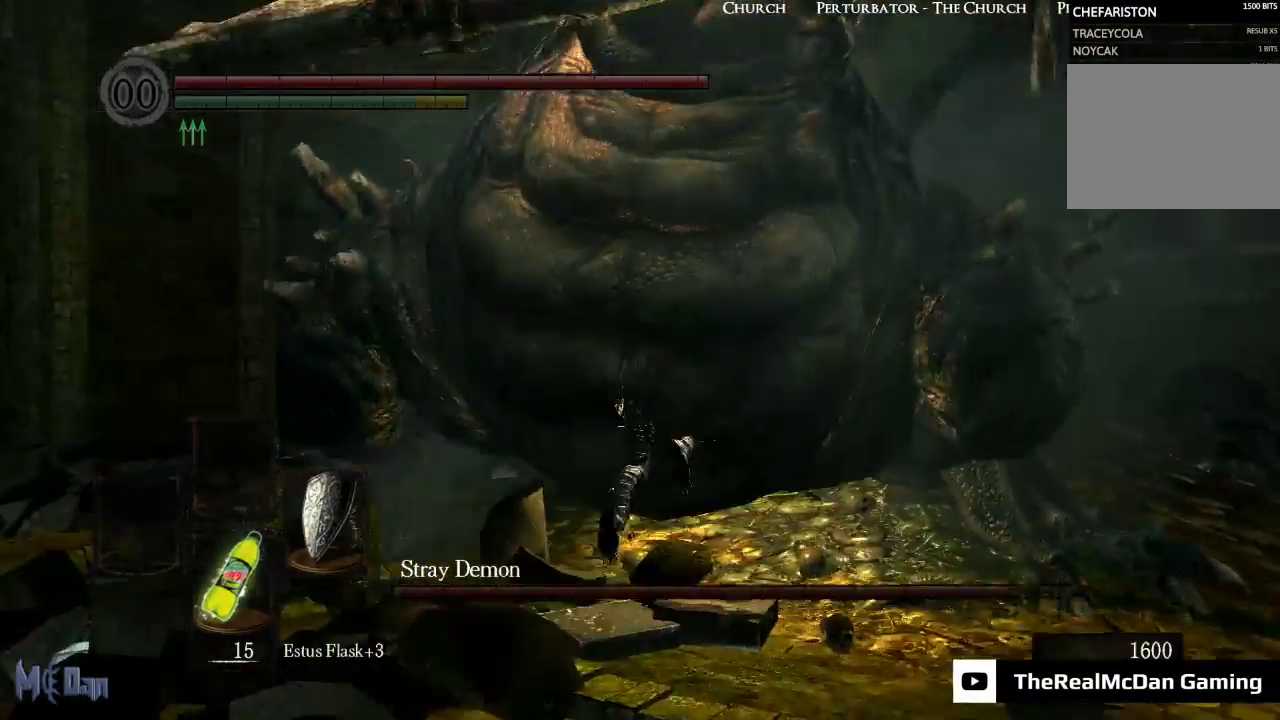
{"buttons": [], "left_stick": "left", "right_stick": "center", "events": [[283, "left_stick", "up-left"], [417, "B", "down"], [417, "left_stick", "left"], [483, "B", "up"]]}
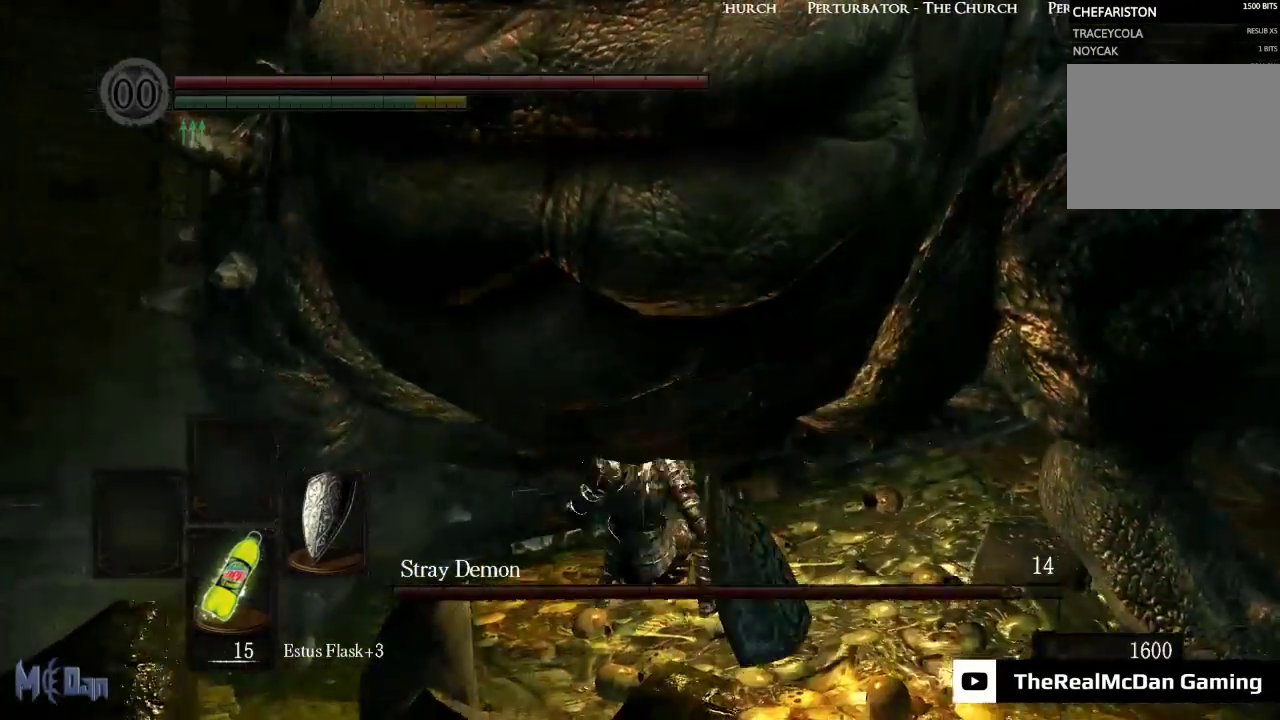
{"buttons": [], "left_stick": "left", "right_stick": "center", "events": [[83, "B", "down"], [150, "B", "up"]]}
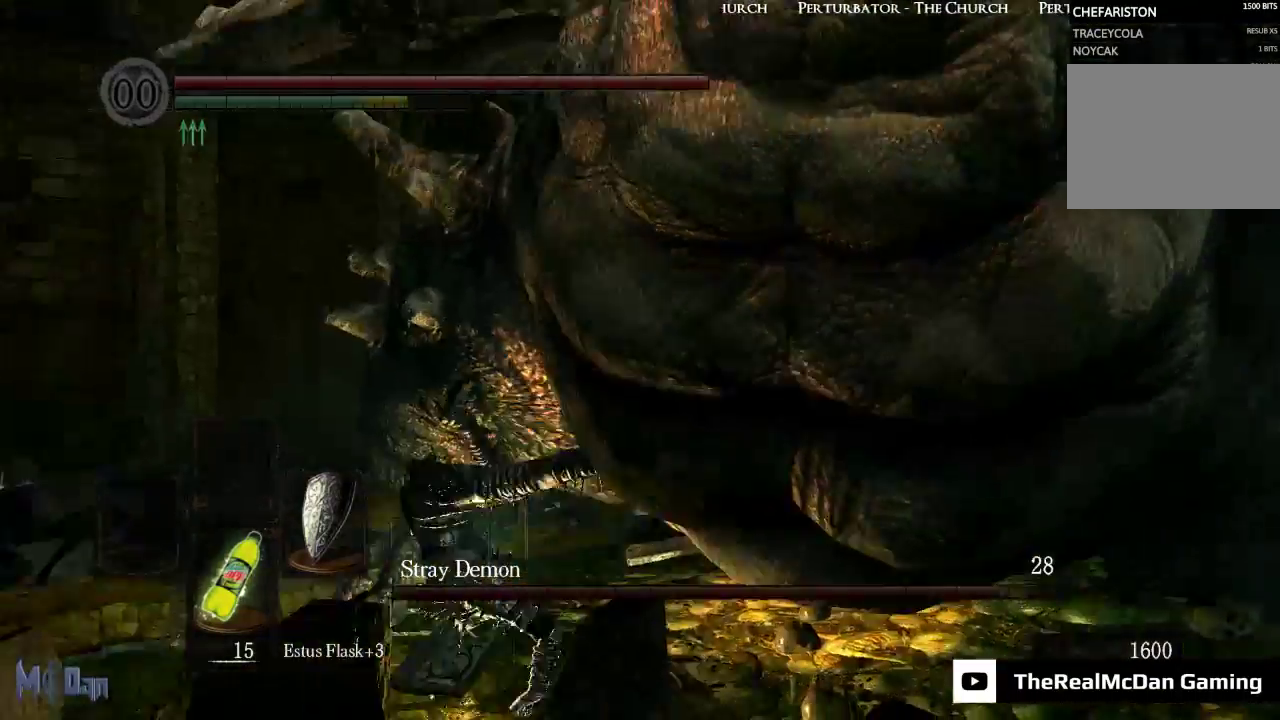
{"buttons": [], "left_stick": "up-left", "right_stick": "center", "events": [[167, "B", "down"], [167, "left_stick", "up-left"], [267, "B", "up"], [367, "B", "down"], [467, "B", "up"]]}
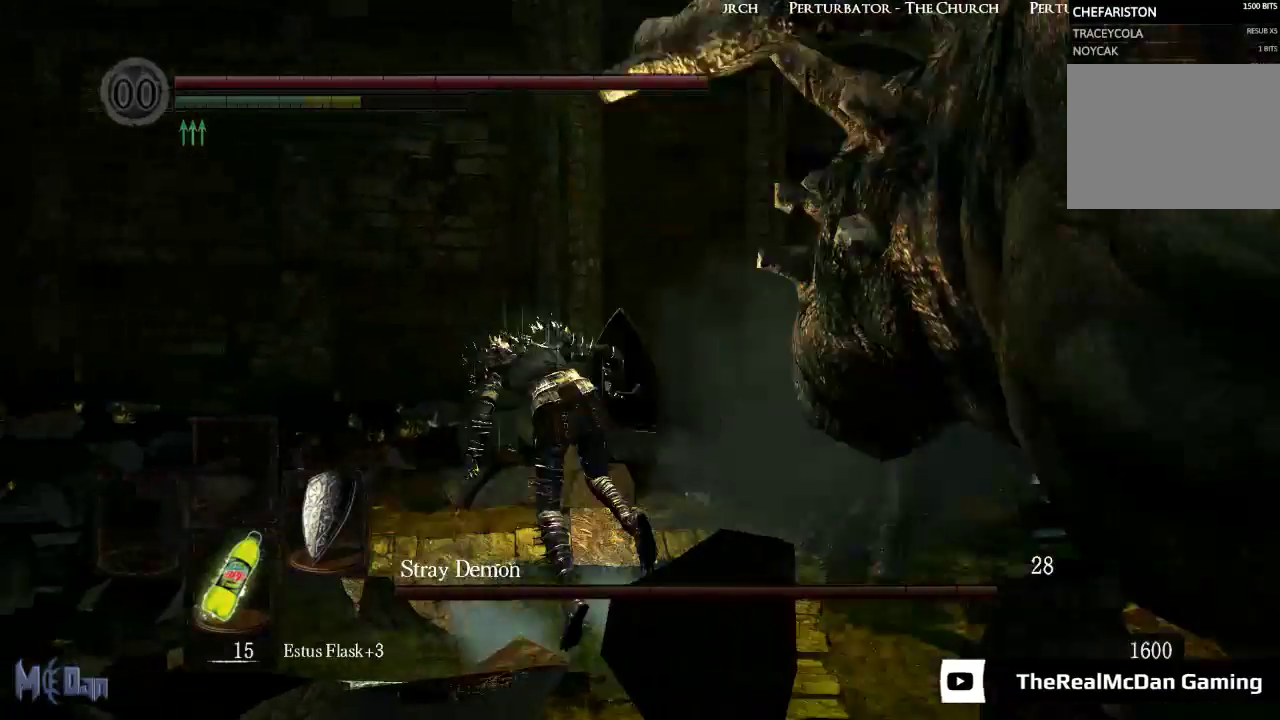
{"buttons": [], "left_stick": "left", "right_stick": "right", "events": [[467, "right_stick", "right"], [500, "left_stick", "left"]]}
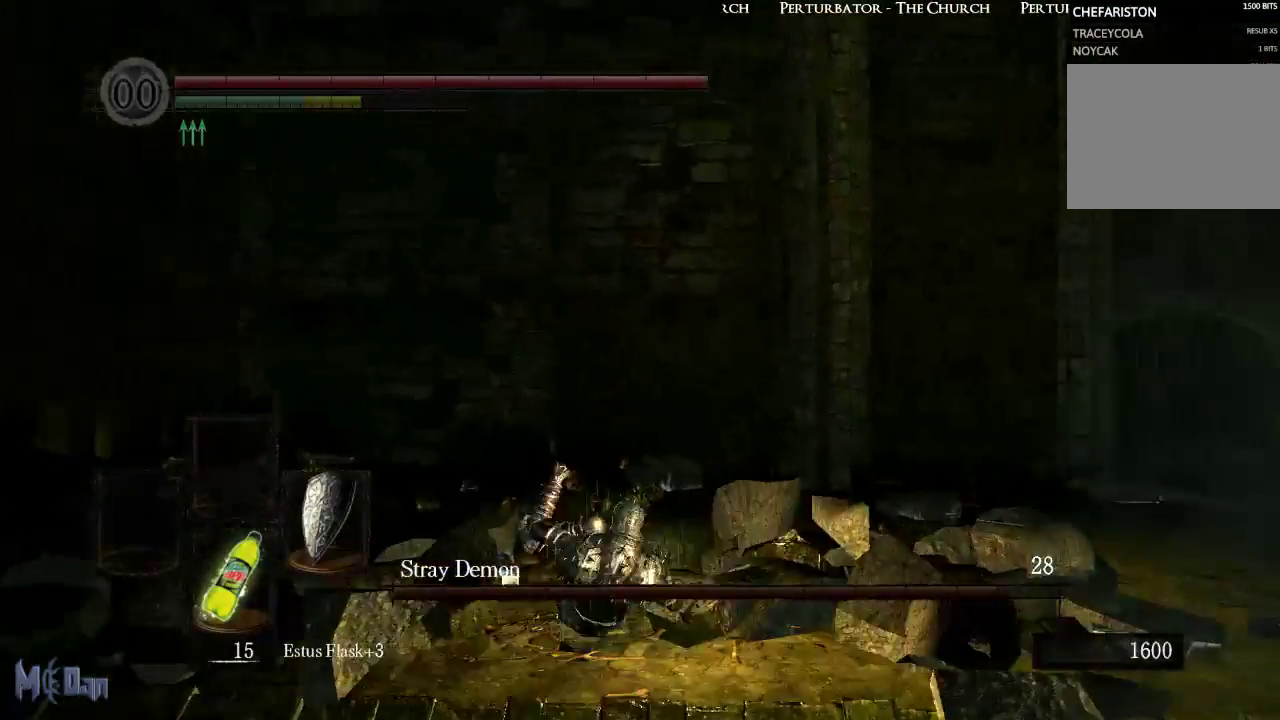
{"buttons": [], "left_stick": "down", "right_stick": "center", "events": [[150, "left_stick", "down-left"], [283, "right_stick", "center"], [417, "left_stick", "down"]]}
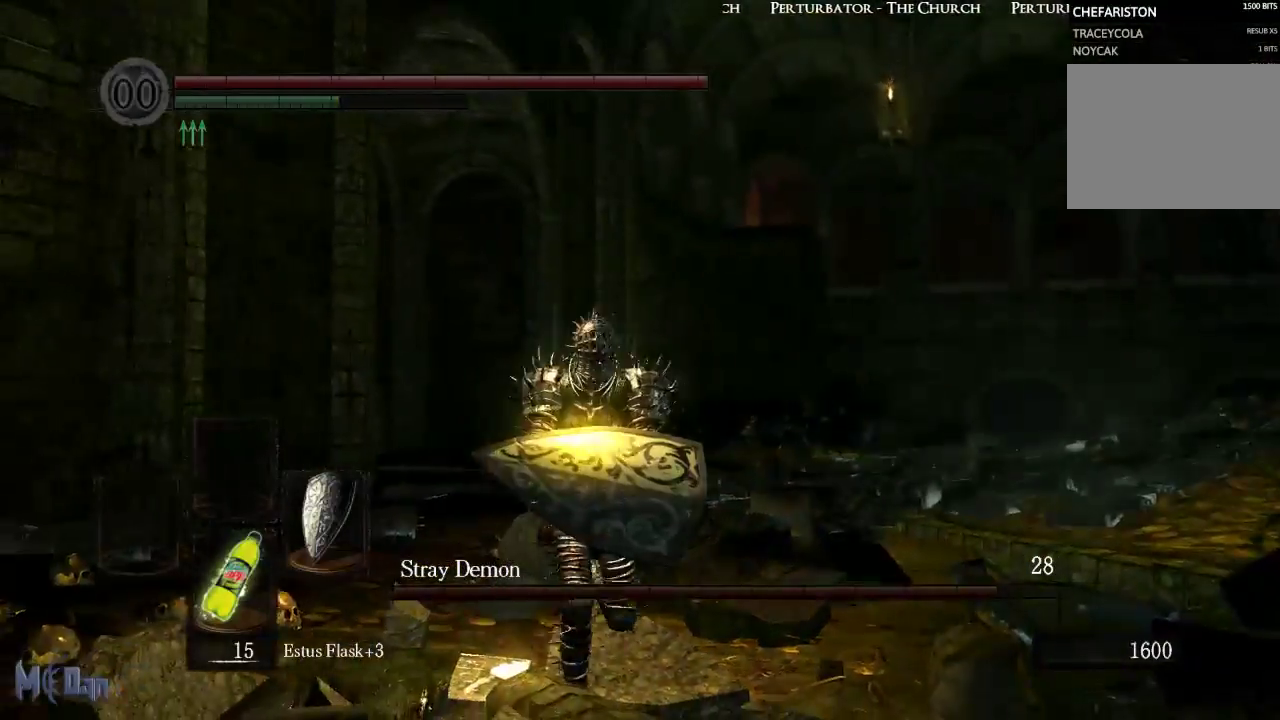
{"buttons": [], "left_stick": "down-right", "right_stick": "center", "events": [[67, "left_stick", "down-right"]]}
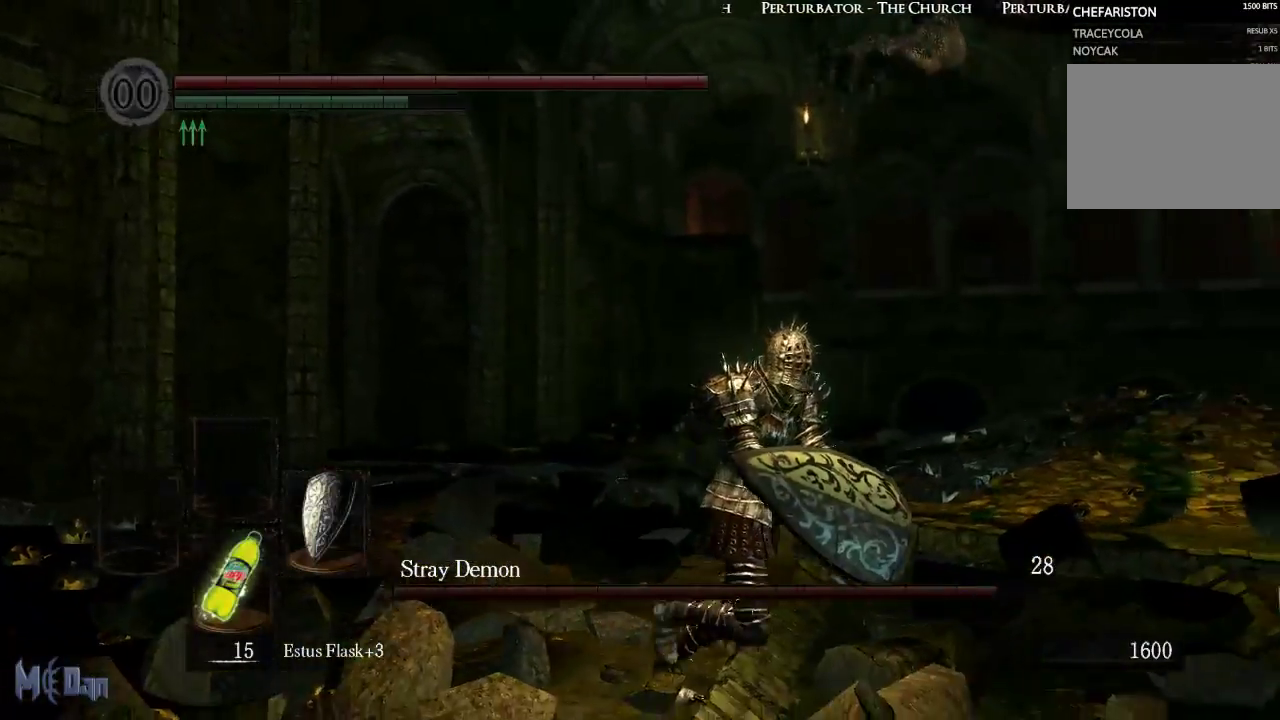
{"buttons": [], "left_stick": "down-right", "right_stick": "center", "events": []}
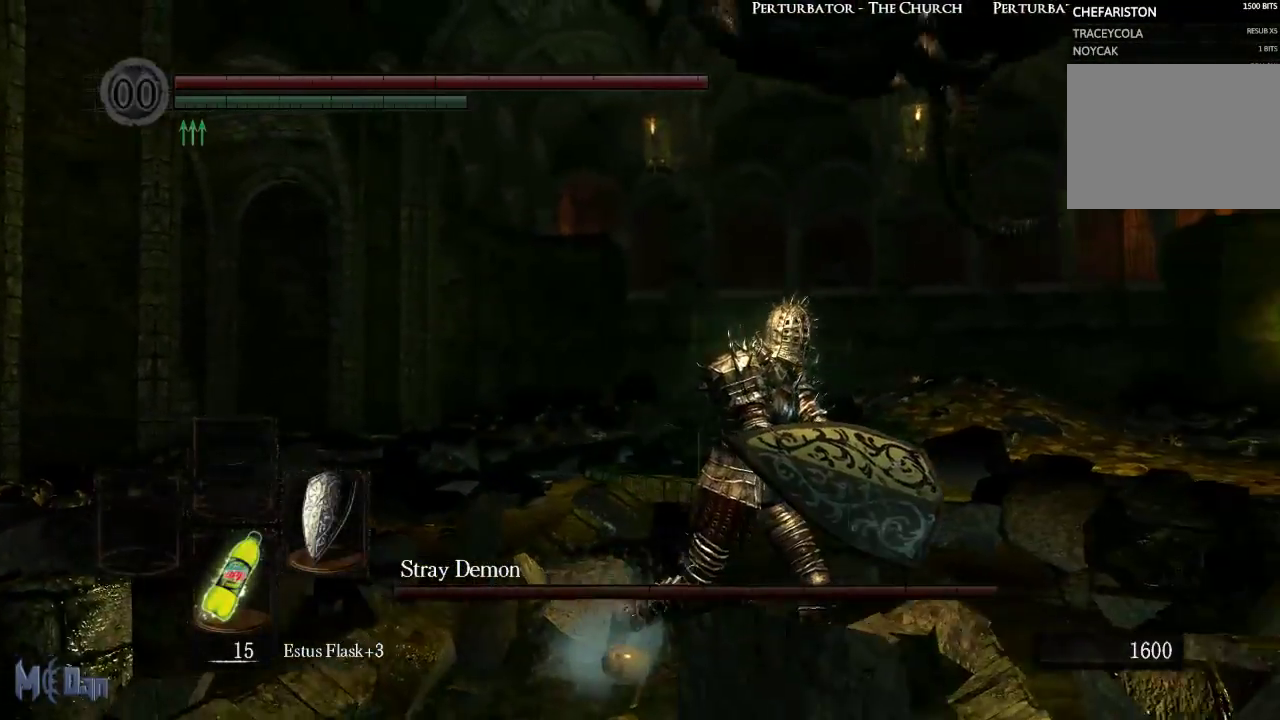
{"buttons": [], "left_stick": "up", "right_stick": "center", "events": [[233, "left_stick", "down-left"], [383, "left_stick", "up-left"], [433, "left_stick", "up"]]}
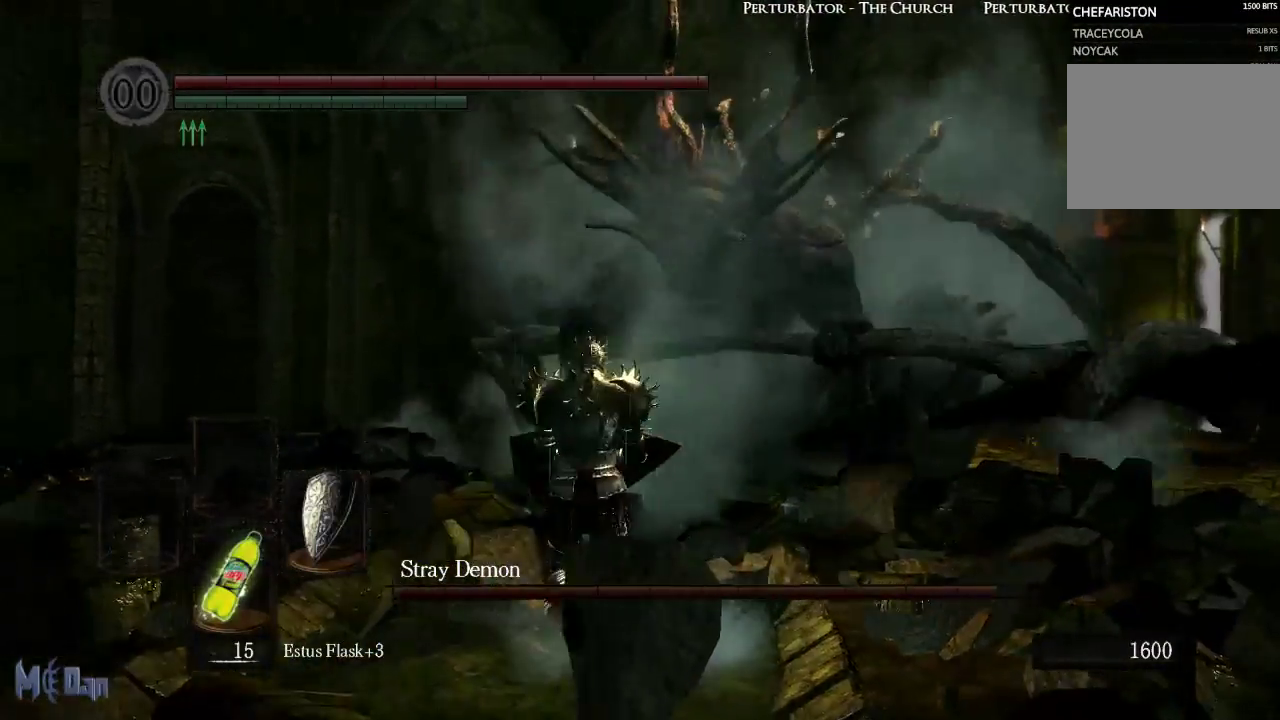
{"buttons": ["B"], "left_stick": "up", "right_stick": "center"}
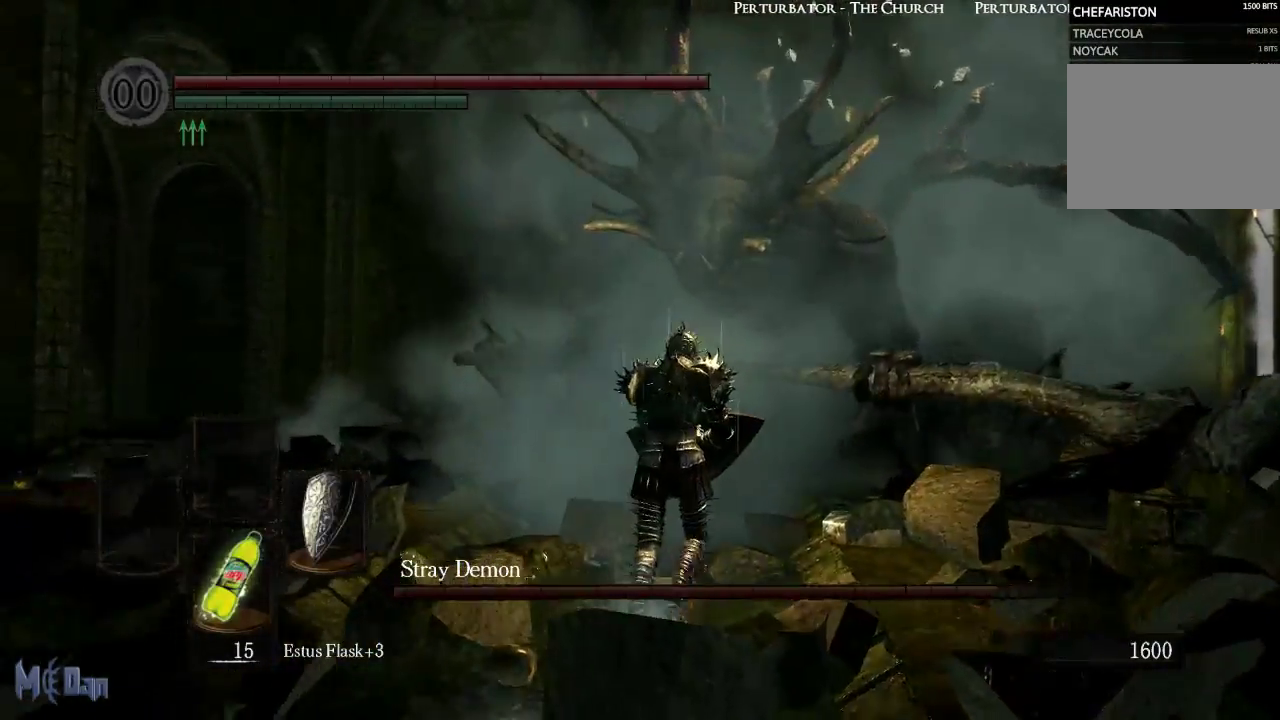
{"buttons": ["B"], "left_stick": "up", "right_stick": "center", "events": []}
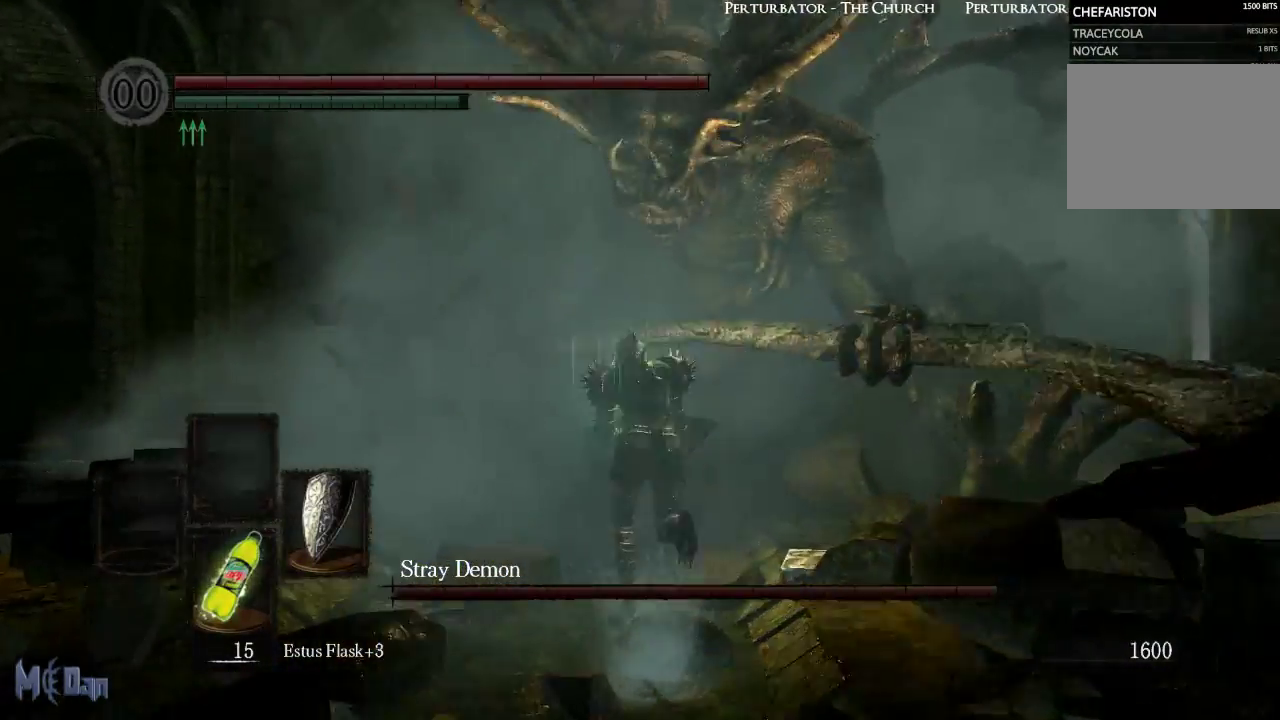
{"buttons": [], "left_stick": "up", "right_stick": "center", "events": [[150, "B", "up"]]}
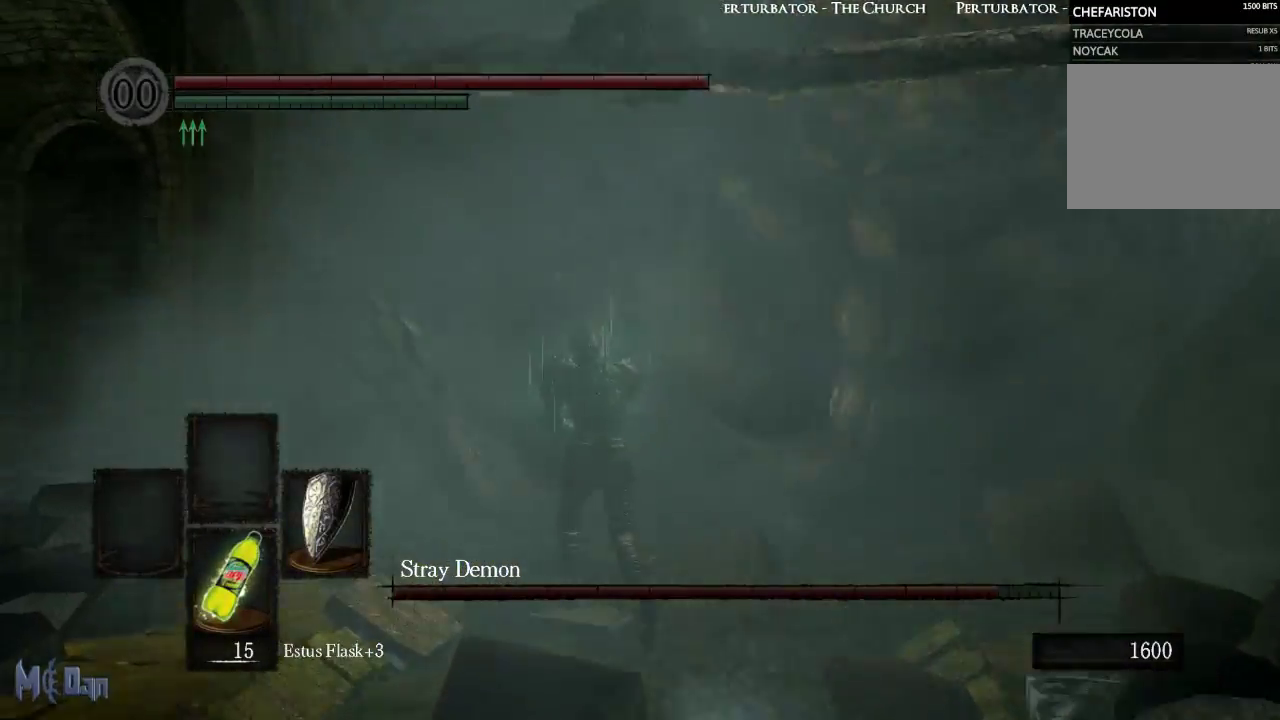
{"buttons": ["B"], "left_stick": "up", "right_stick": "center", "events": [[50, "B", "down"], [150, "B", "up"], [233, "B", "down"], [317, "B", "up"], [450, "B", "down"]]}
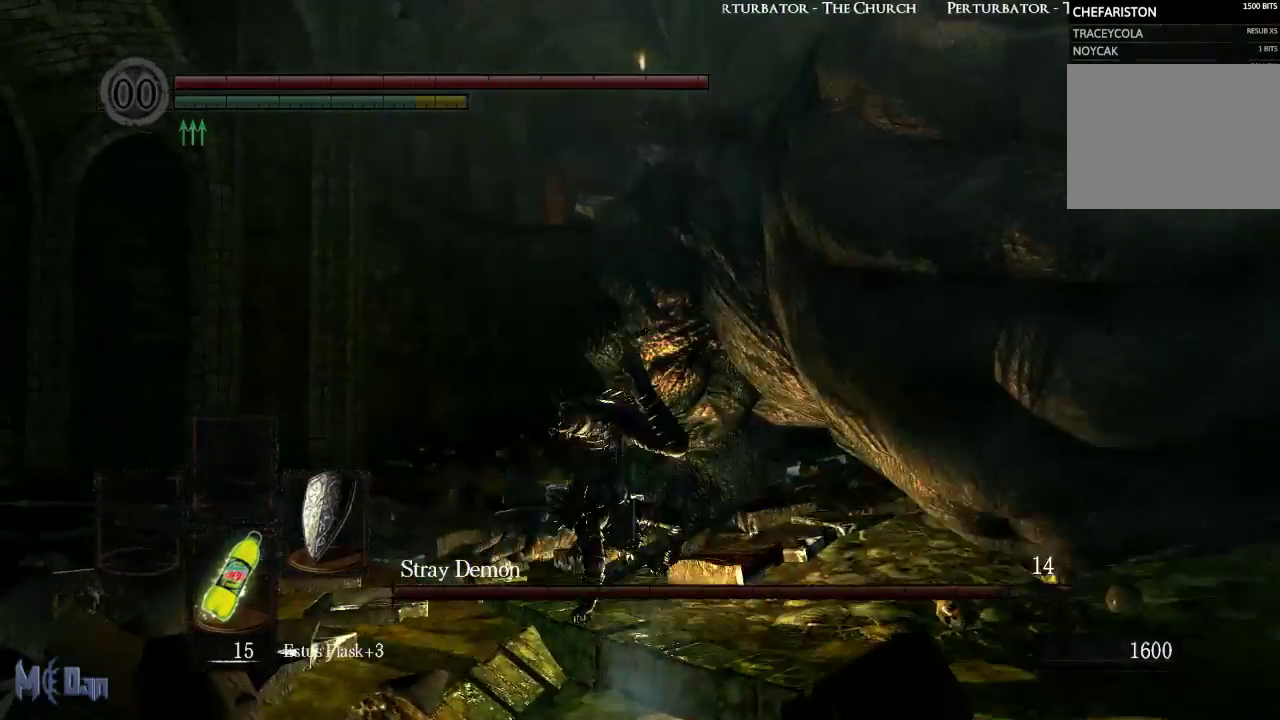
{"buttons": ["B"], "left_stick": "right", "right_stick": "center", "events": [[50, "B", "up"], [150, "B", "down"], [233, "B", "up"], [233, "left_stick", "up-right"], [333, "B", "down"], [367, "left_stick", "right"], [417, "B", "up"], [500, "B", "down"]]}
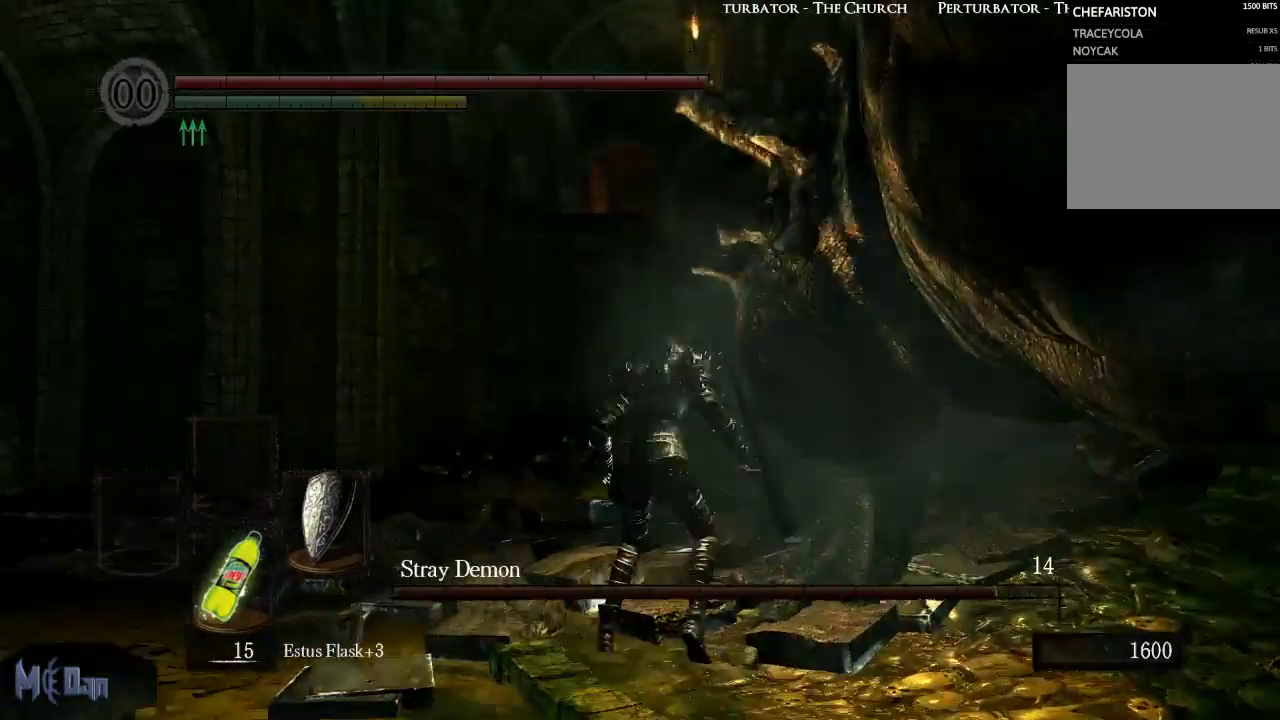
{"buttons": [], "left_stick": "up-right", "right_stick": "center", "events": [[83, "B", "up"], [167, "B", "down"], [250, "B", "up"], [250, "left_stick", "up-right"]]}
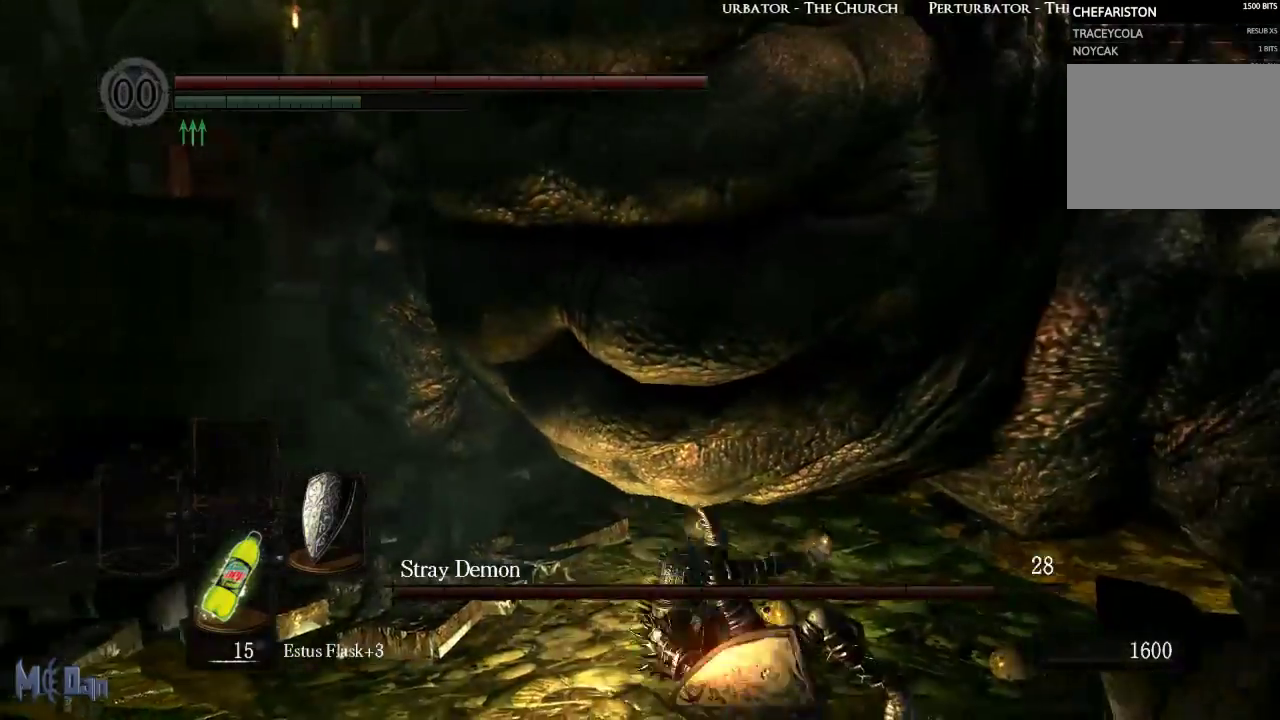
{"buttons": [], "left_stick": "right", "right_stick": "center", "events": [[67, "B", "down"], [67, "left_stick", "right"], [133, "B", "up"], [233, "B", "down"], [300, "B", "up"], [400, "B", "down"], [483, "B", "up"]]}
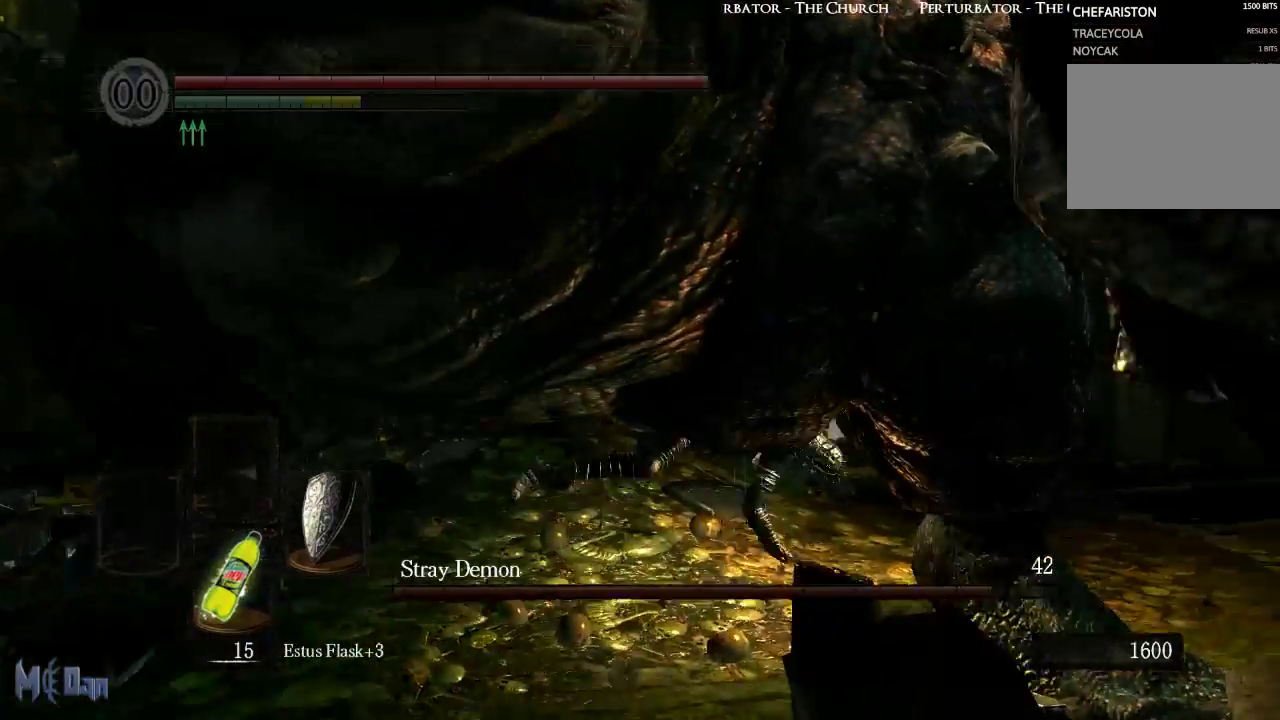
{"buttons": ["B"], "left_stick": "up", "right_stick": "center", "events": [[33, "left_stick", "up-right"], [283, "left_stick", "up"], [417, "B", "down"]]}
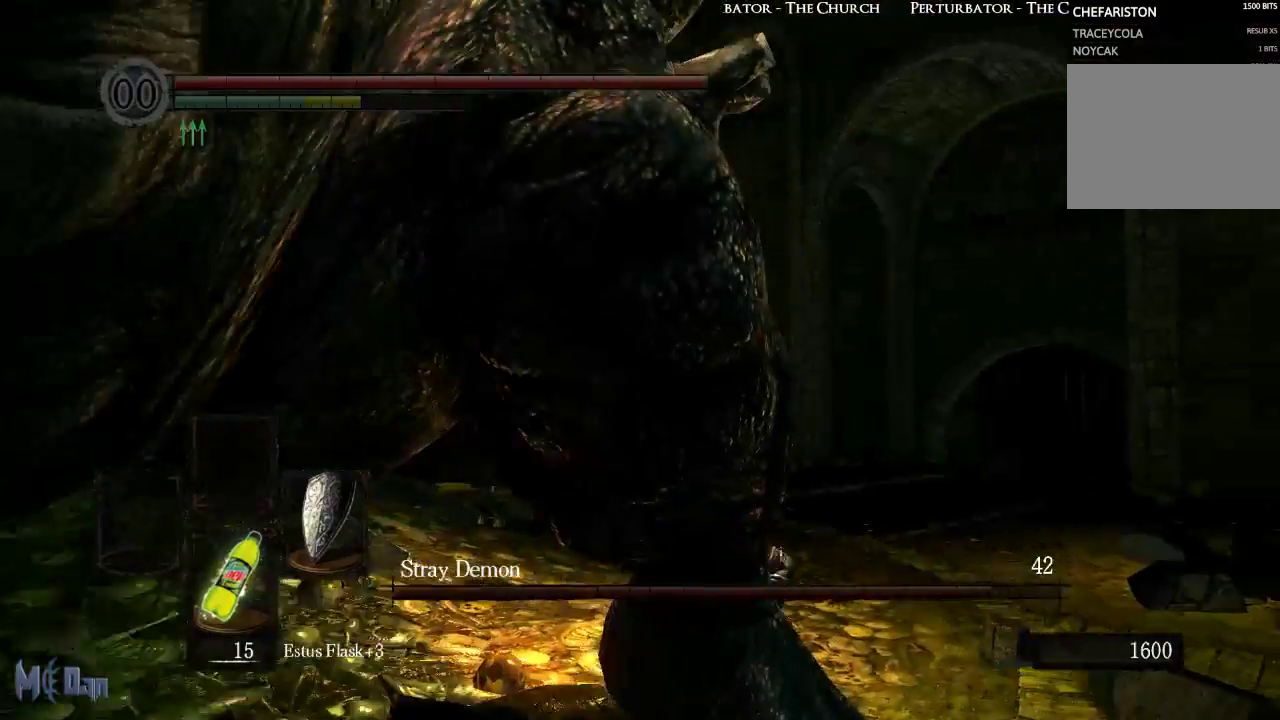
{"buttons": [], "left_stick": "up-left", "right_stick": "center", "events": [[17, "B", "up"], [83, "B", "down"], [100, "left_stick", "up-left"], [183, "B", "up"]]}
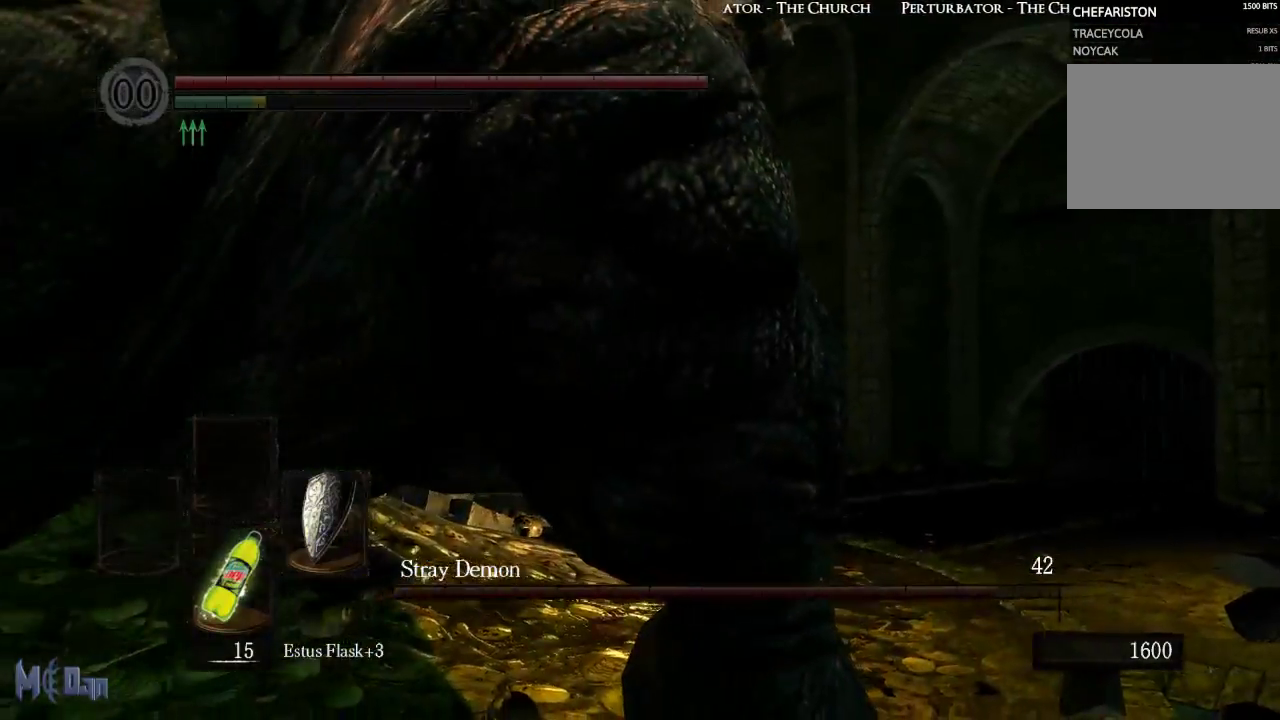
{"buttons": [], "left_stick": "up-right", "right_stick": "center", "events": [[67, "left_stick", "up"], [133, "right_stick", "left"], [217, "left_stick", "up-right"], [383, "right_stick", "center"]]}
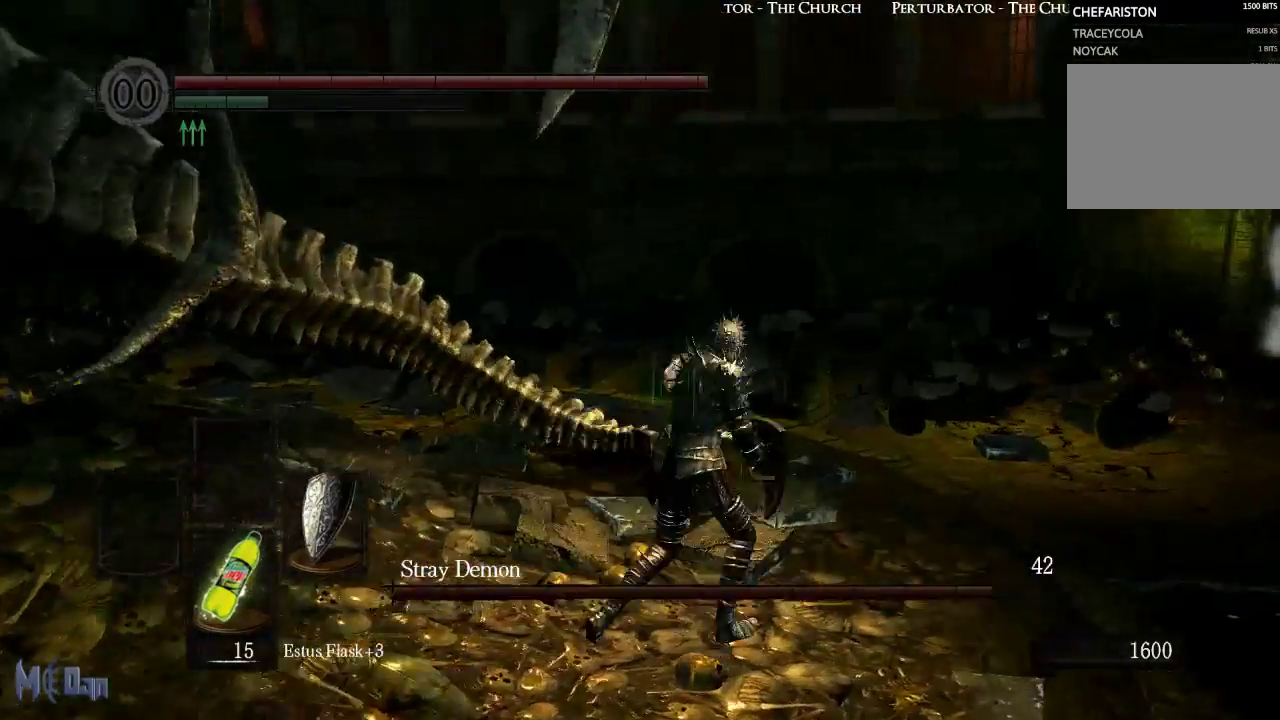
{"buttons": [], "left_stick": "right", "right_stick": "left", "events": [[317, "right_stick", "left"], [400, "left_stick", "right"]]}
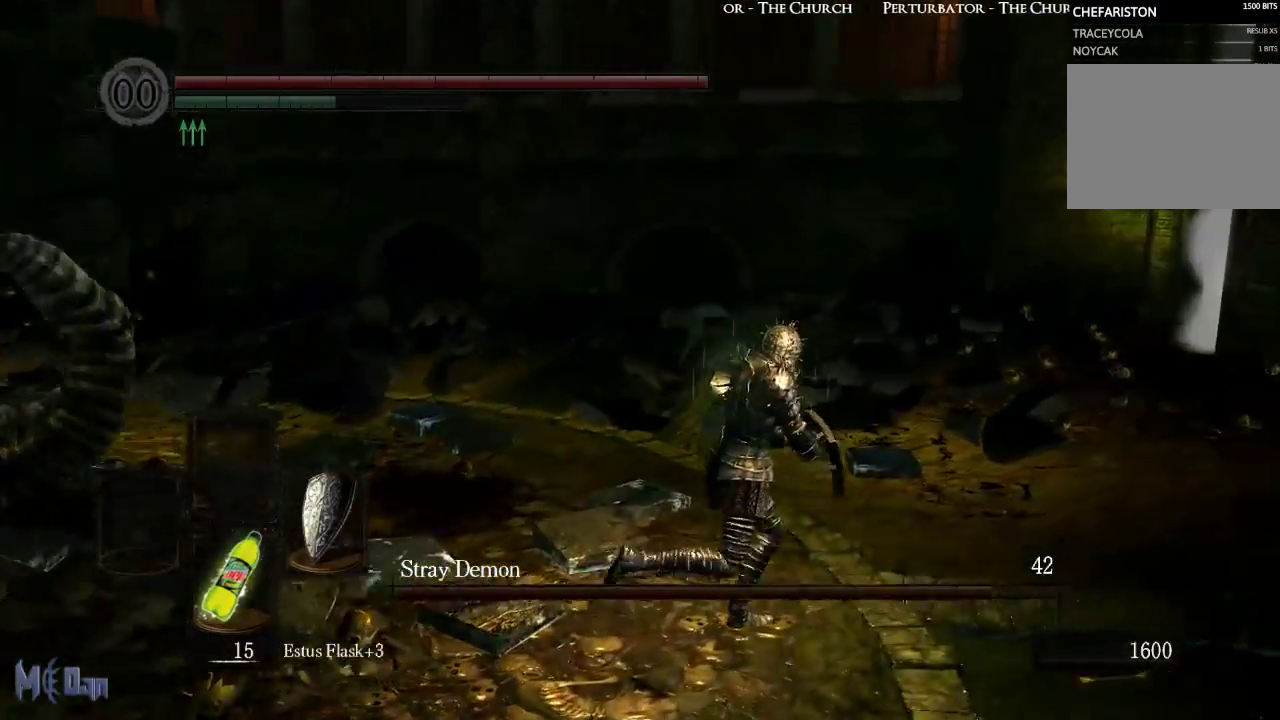
{"buttons": [], "left_stick": "right", "right_stick": "left", "events": []}
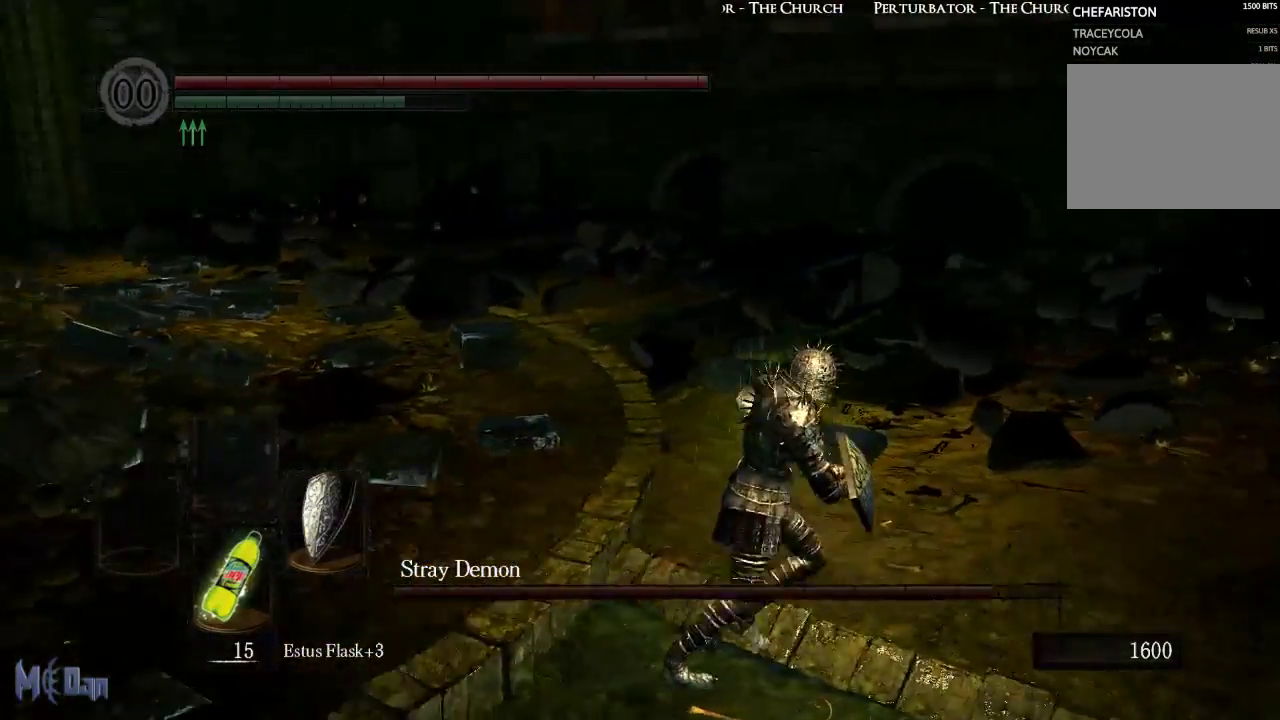
{"buttons": [], "left_stick": "up-right", "right_stick": "left", "events": [[117, "left_stick", "up-right"]]}